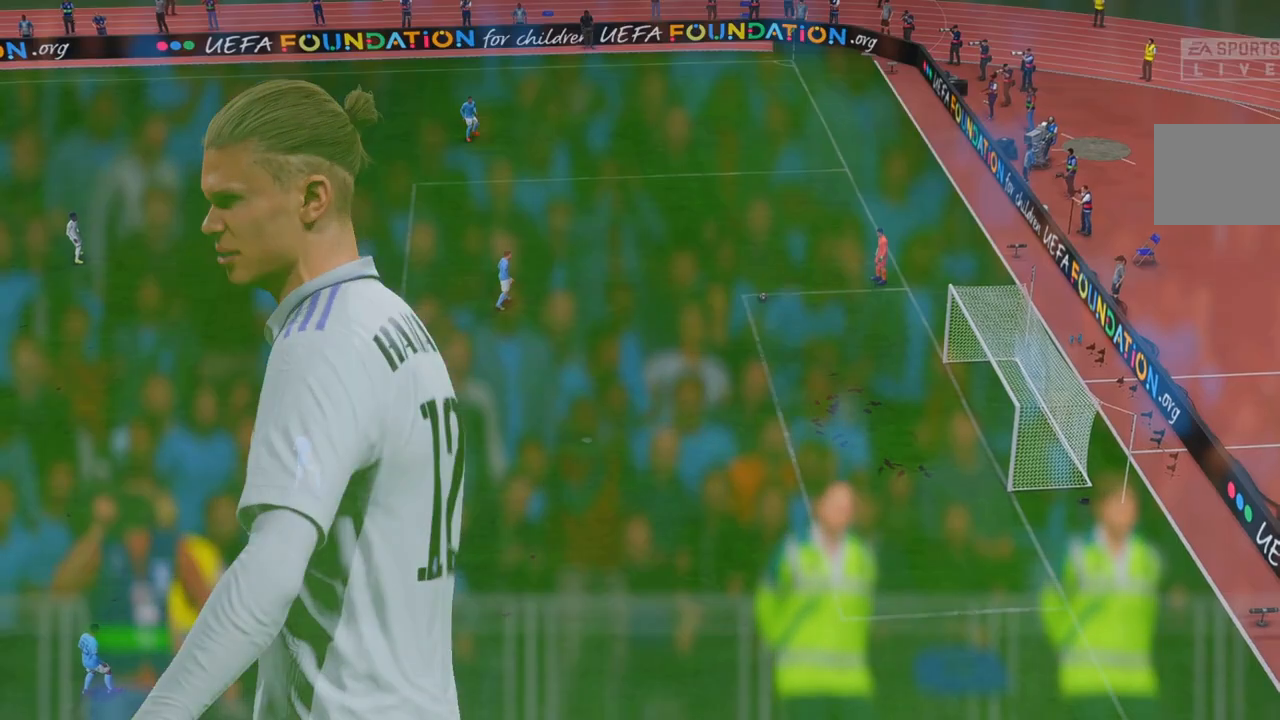
Gameplay with a controller (Xbox layout); each line is a JSON object with the inputs held at the frame after it (dt_ms = milliseconds from this image to that frame). "events" lists button and stick changes between this image and that frame as [ms after this image, input, new state], when the widget could be followed in between. Not read: A B L1 L2 L3 R1 R2 R3.
{"dt_ms": 500, "buttons": [], "left_stick": "center", "right_stick": "center", "events": []}
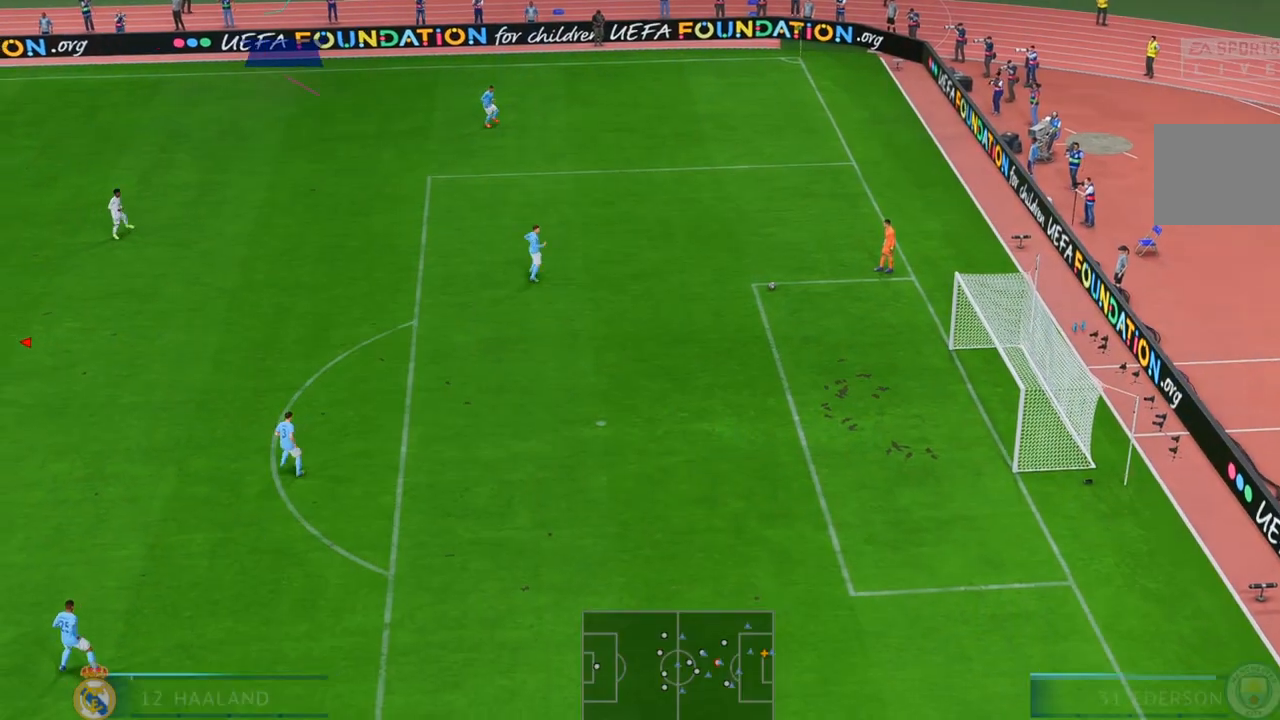
{"dt_ms": 500, "buttons": [], "left_stick": "center", "right_stick": "center", "events": []}
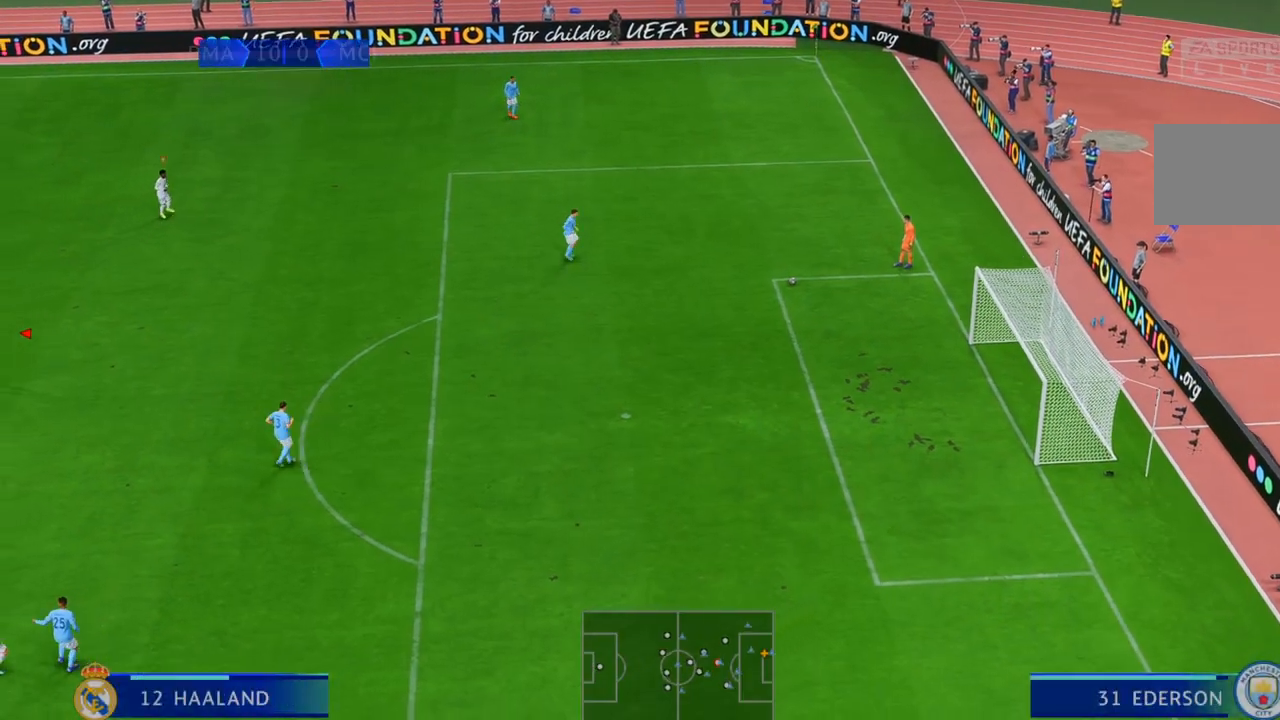
{"dt_ms": 1000, "buttons": [], "left_stick": "down-right", "right_stick": "center", "events": [[183, "left_stick", "right"], [883, "left_stick", "down-right"]]}
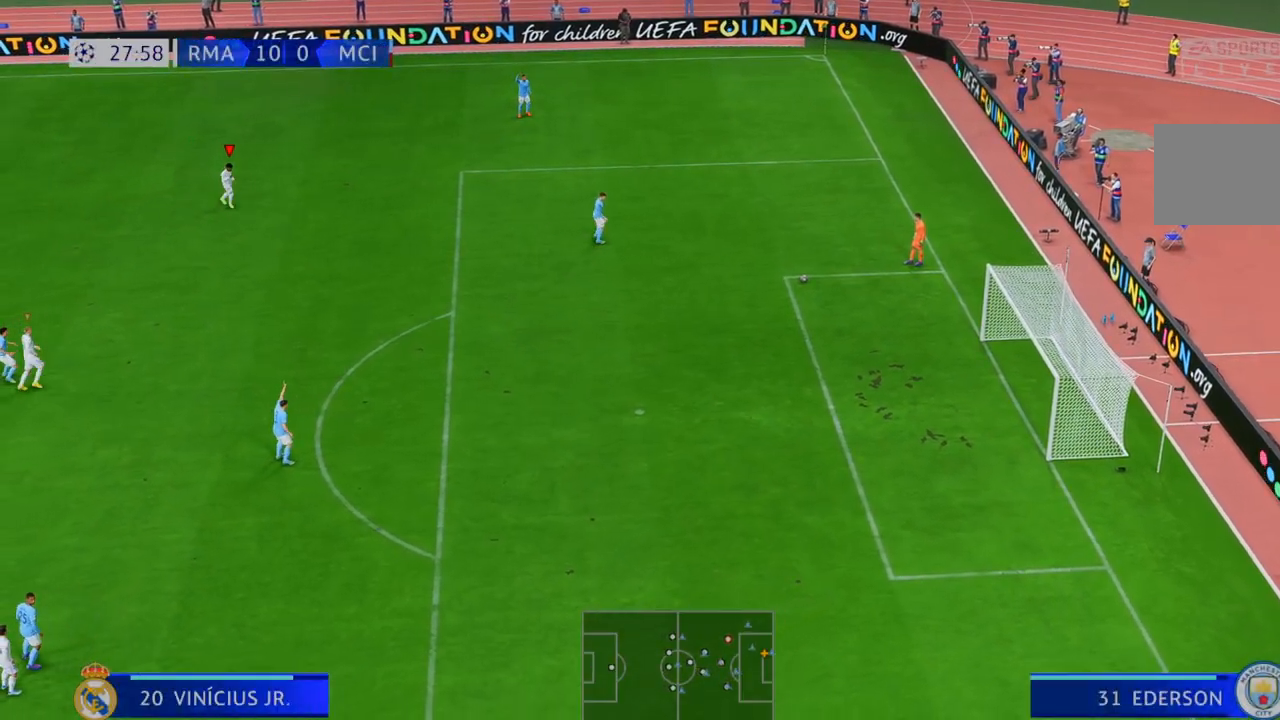
{"dt_ms": 500, "buttons": [], "left_stick": "down-right", "right_stick": "center", "events": []}
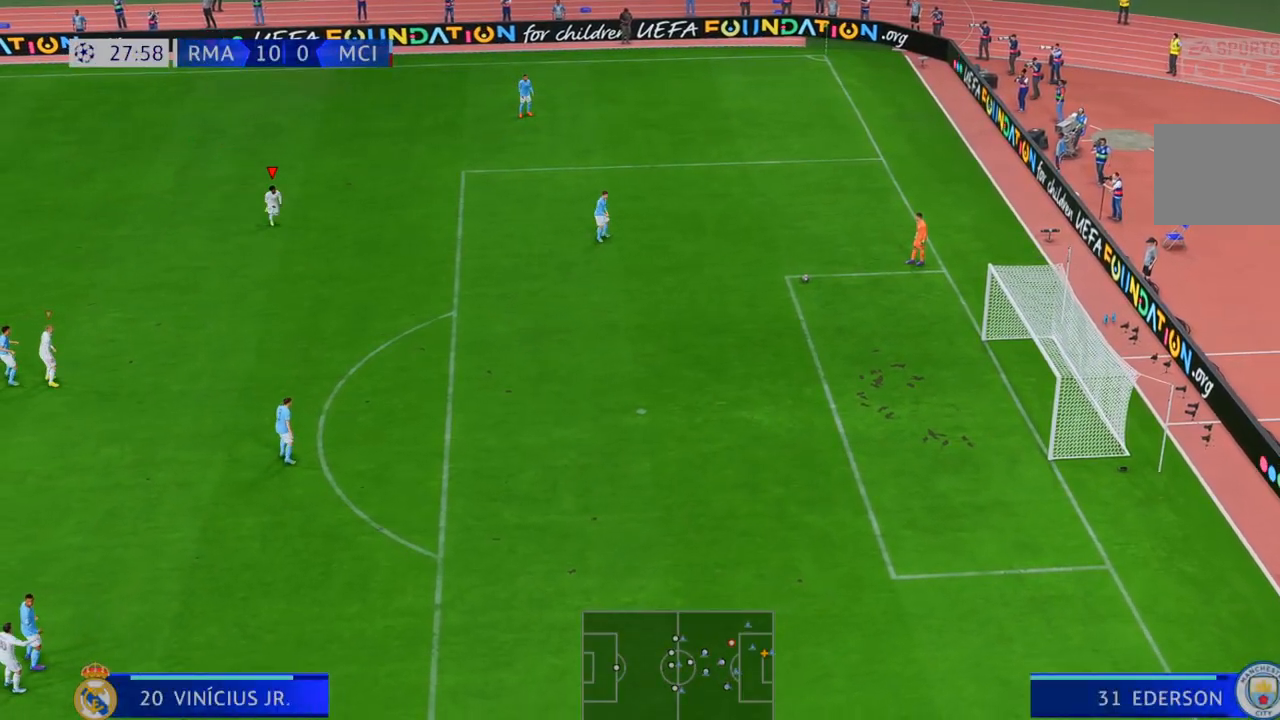
{"dt_ms": 500, "buttons": [], "left_stick": "right", "right_stick": "center", "events": [[200, "left_stick", "right"]]}
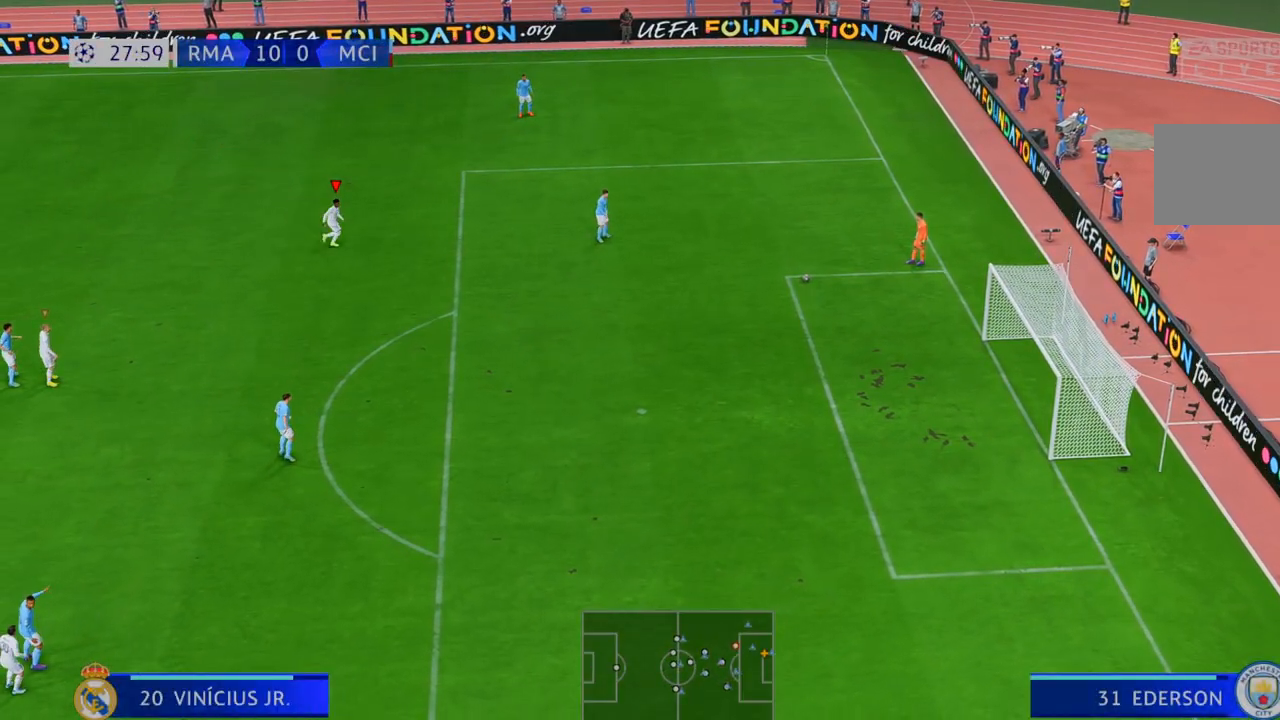
{"dt_ms": 500, "buttons": [], "left_stick": "center", "right_stick": "center", "events": [[33, "left_stick", "up-right"], [200, "left_stick", "right"], [367, "left_stick", "center"]]}
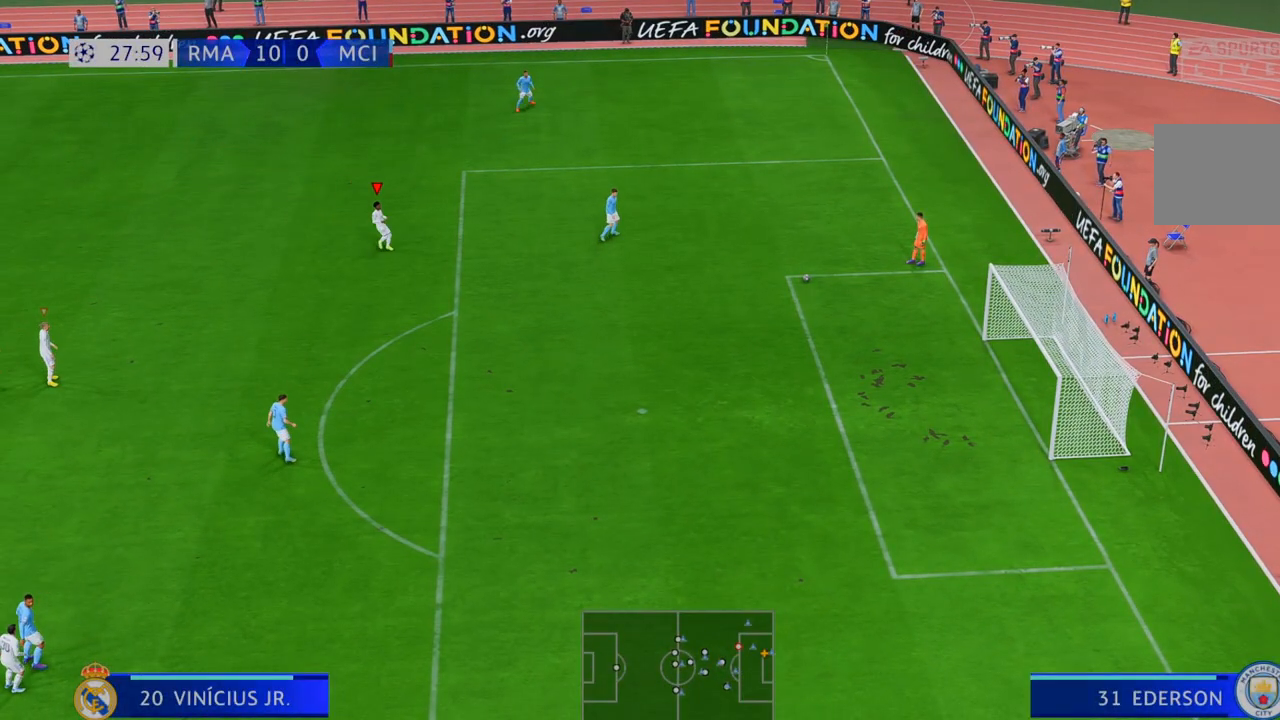
{"dt_ms": 500, "buttons": [], "left_stick": "right", "right_stick": "center", "events": [[383, "left_stick", "right"]]}
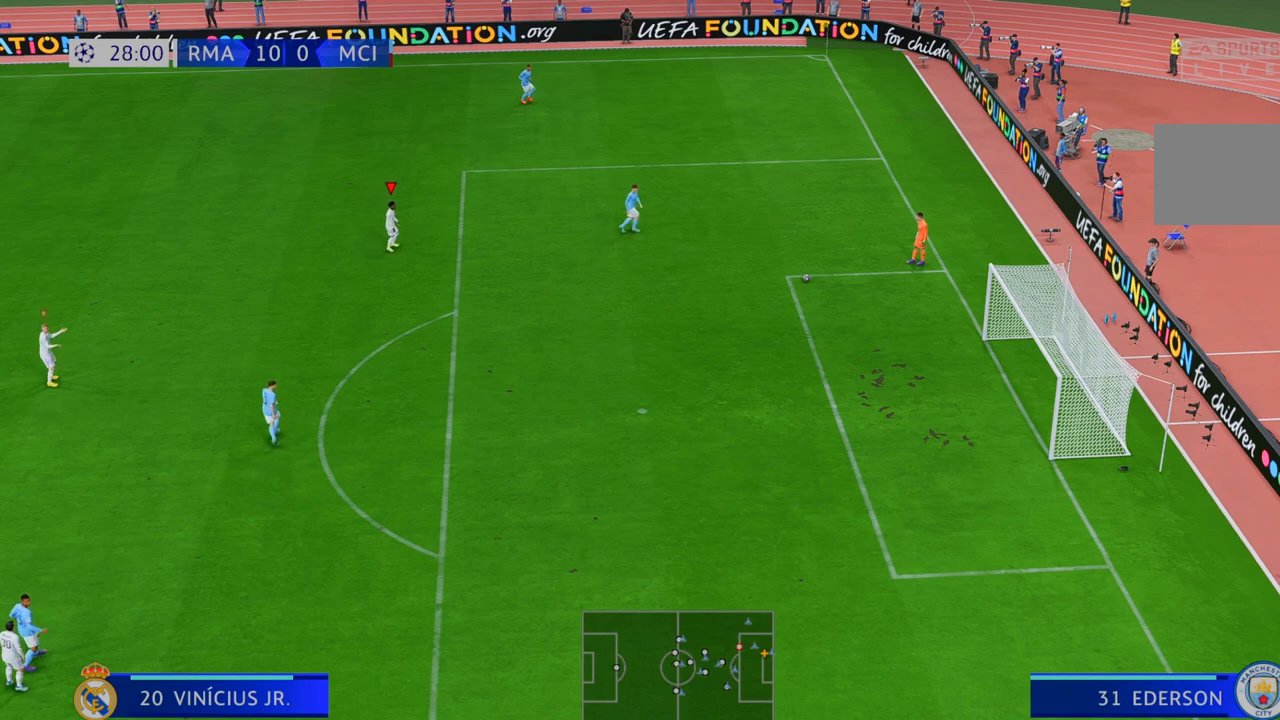
{"dt_ms": 500, "buttons": [], "left_stick": "right", "right_stick": "center", "events": []}
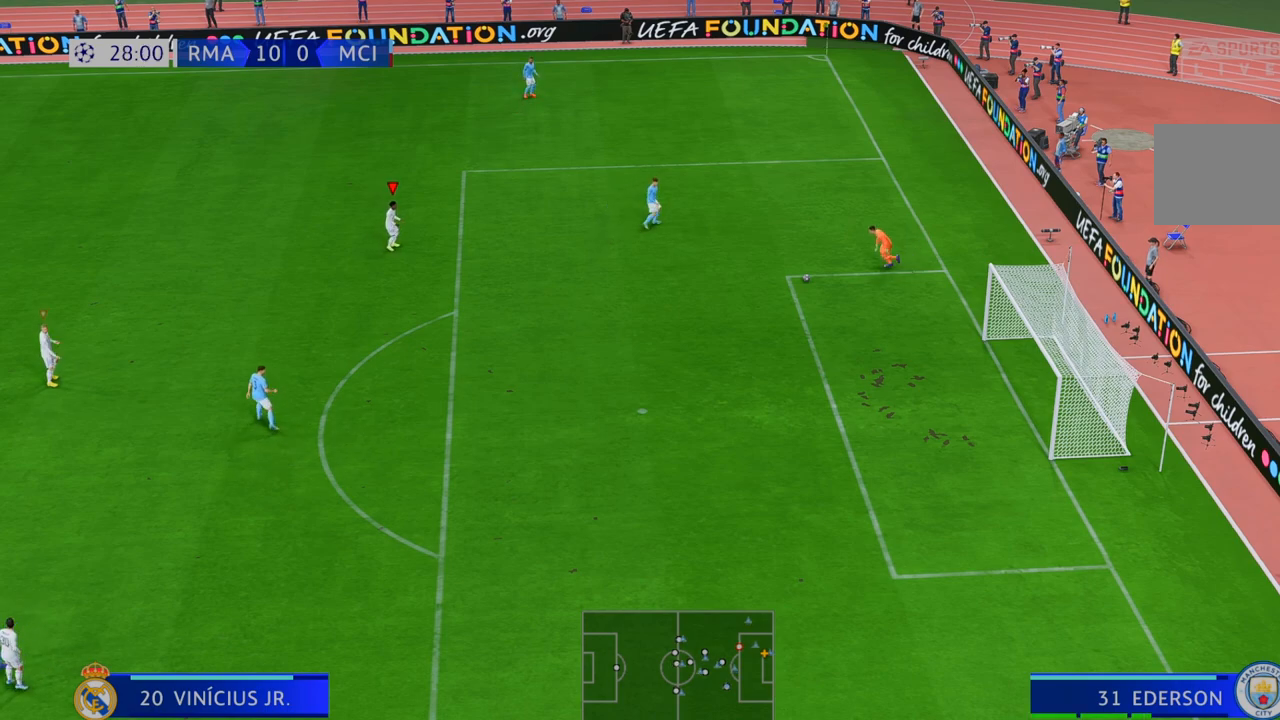
{"dt_ms": 500, "buttons": [], "left_stick": "right", "right_stick": "center", "events": [[200, "left_stick", "up-right"], [467, "left_stick", "right"]]}
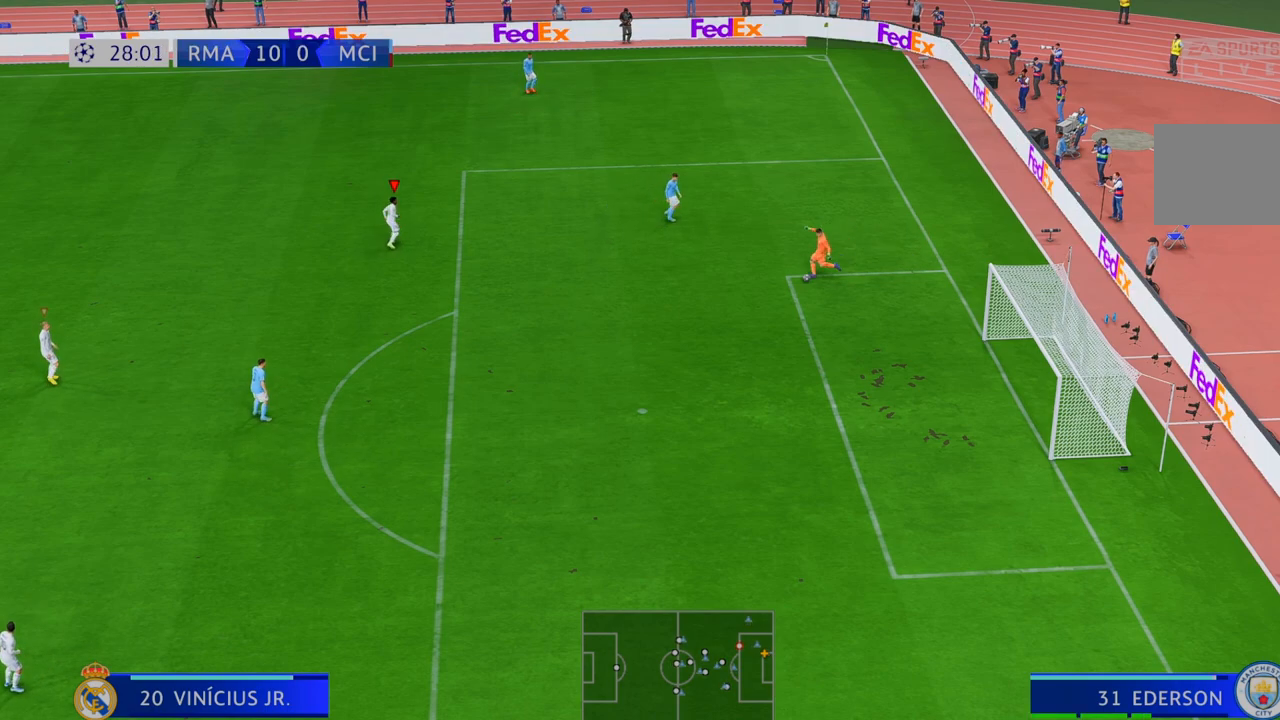
{"dt_ms": 500, "buttons": [], "left_stick": "down-right", "right_stick": "center", "events": [[67, "left_stick", "down-right"]]}
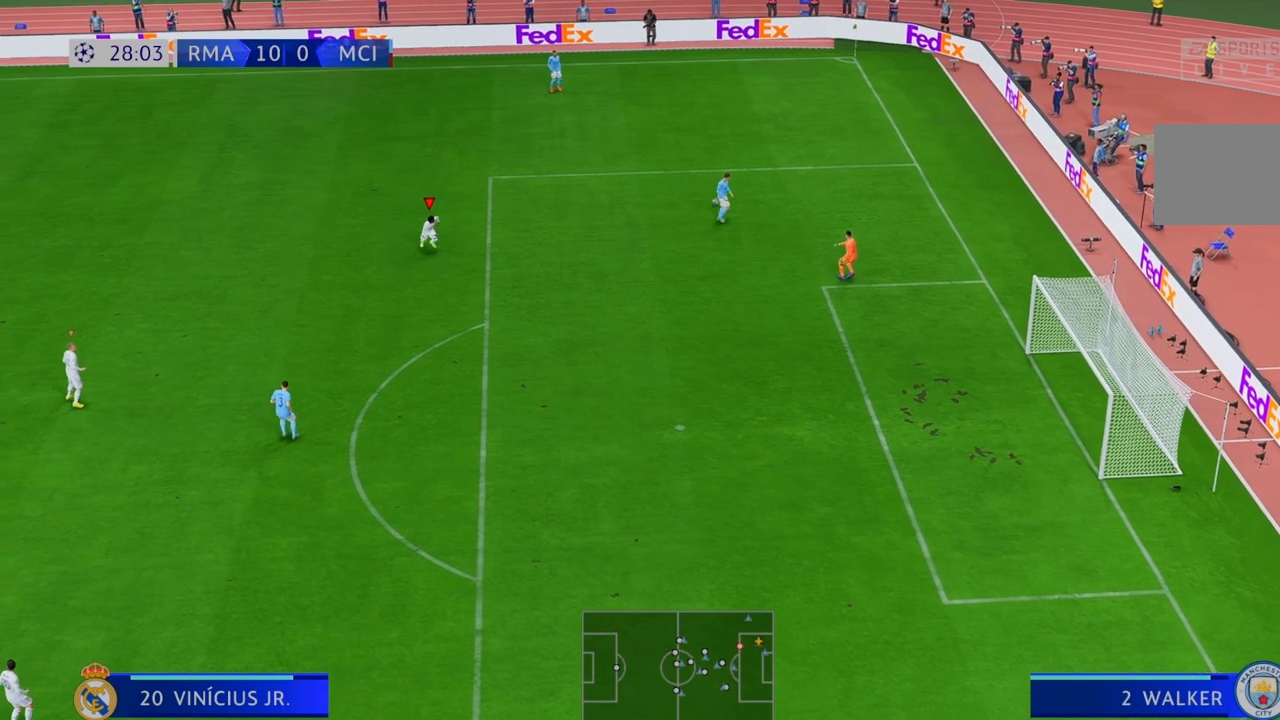
{"dt_ms": 500, "buttons": [], "left_stick": "up-right", "right_stick": "center", "events": [[117, "left_stick", "right"], [250, "left_stick", "up-right"]]}
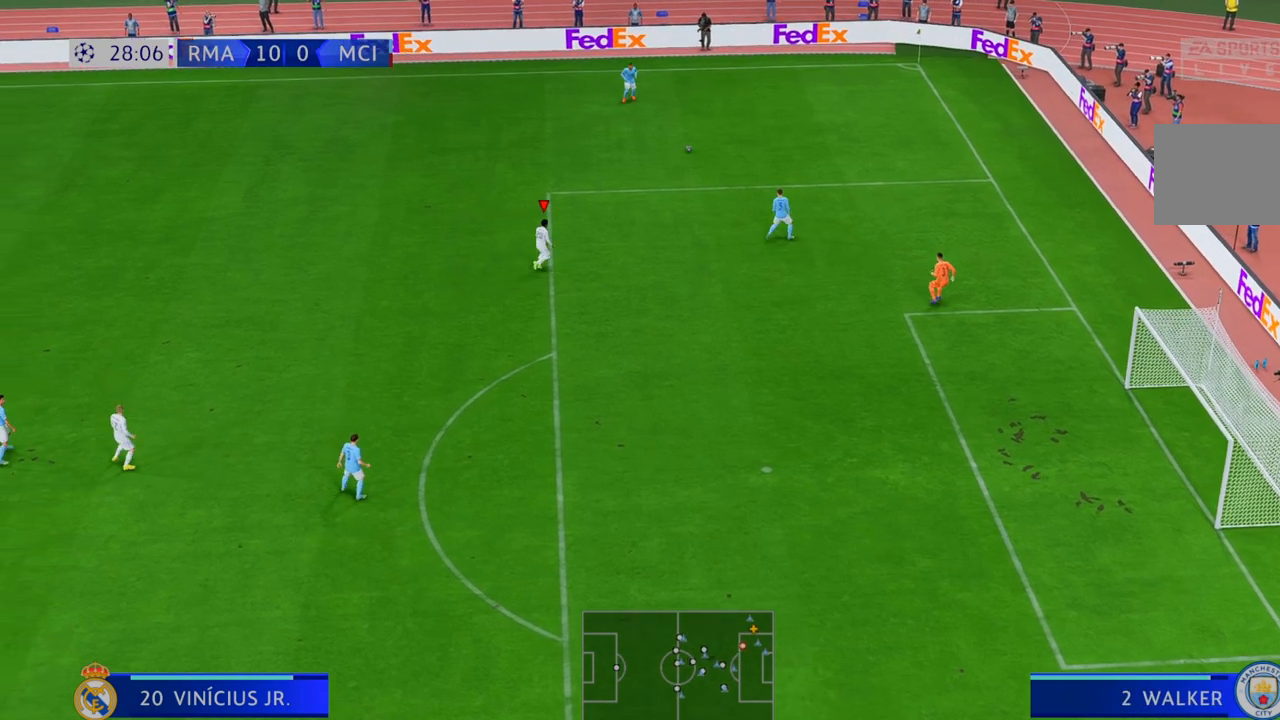
{"dt_ms": 500, "buttons": [], "left_stick": "up", "right_stick": "center", "events": [[50, "left_stick", "up"]]}
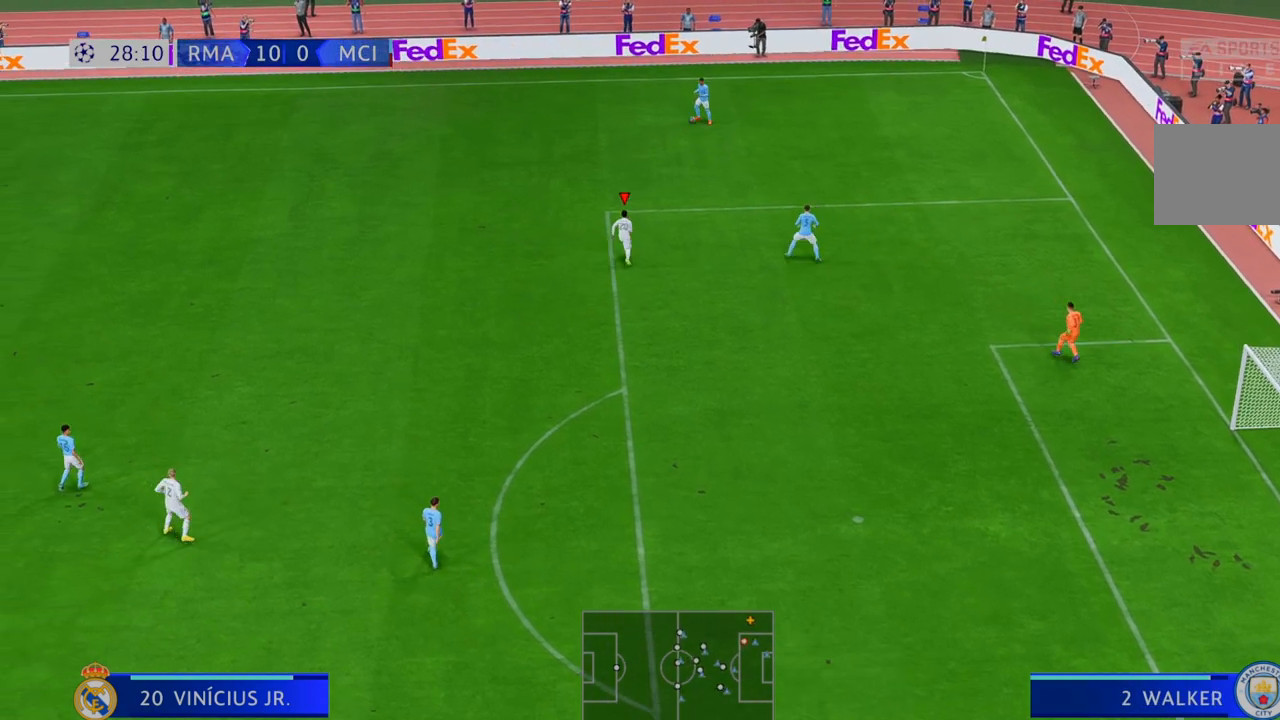
{"dt_ms": 500, "buttons": [], "left_stick": "up", "right_stick": "center", "events": []}
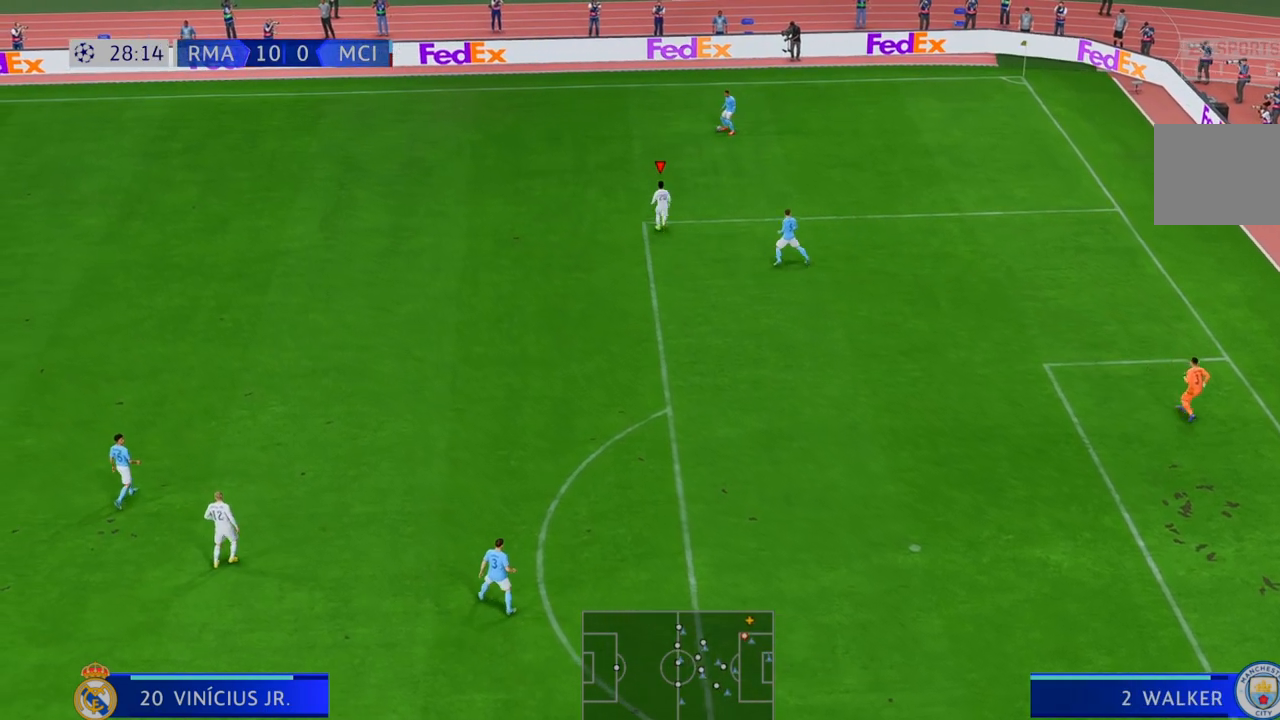
{"dt_ms": 500, "buttons": [], "left_stick": "up-right", "right_stick": "center", "events": [[467, "left_stick", "up-right"]]}
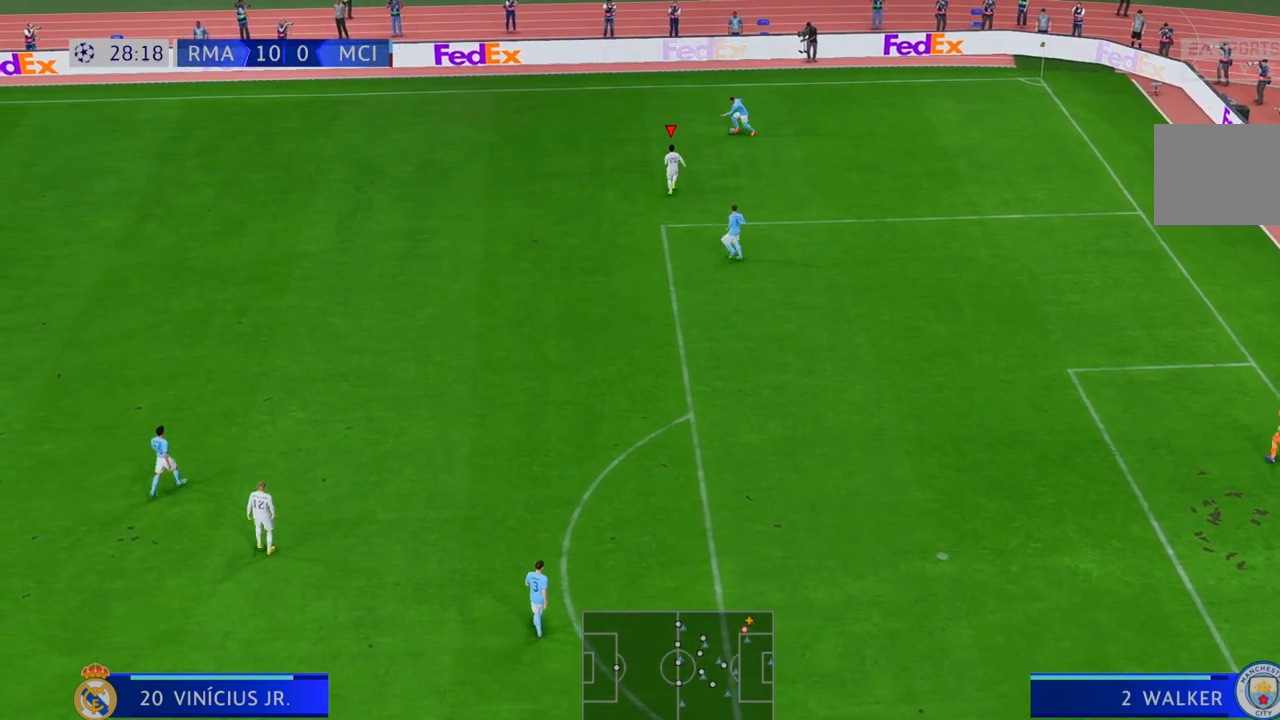
{"dt_ms": 500, "buttons": [], "left_stick": "up-left", "right_stick": "center", "events": [[217, "left_stick", "up-left"]]}
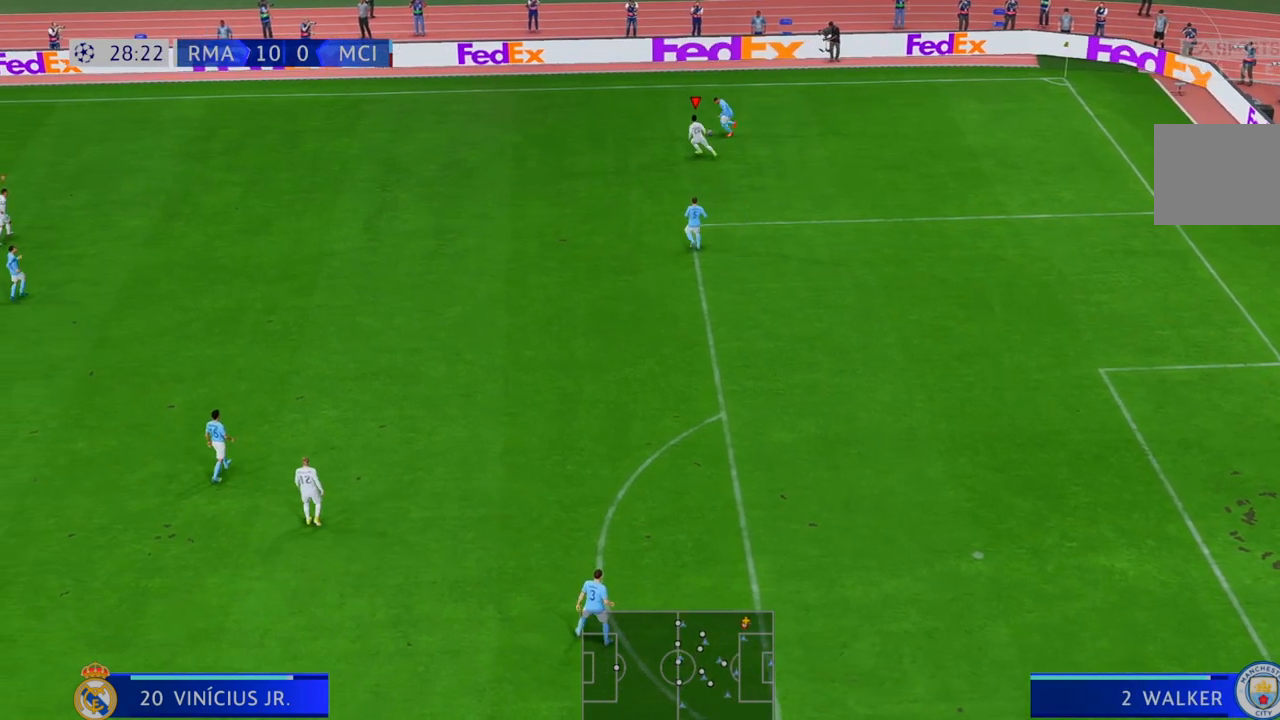
{"dt_ms": 500, "buttons": [], "left_stick": "left", "right_stick": "center", "events": [[333, "left_stick", "left"]]}
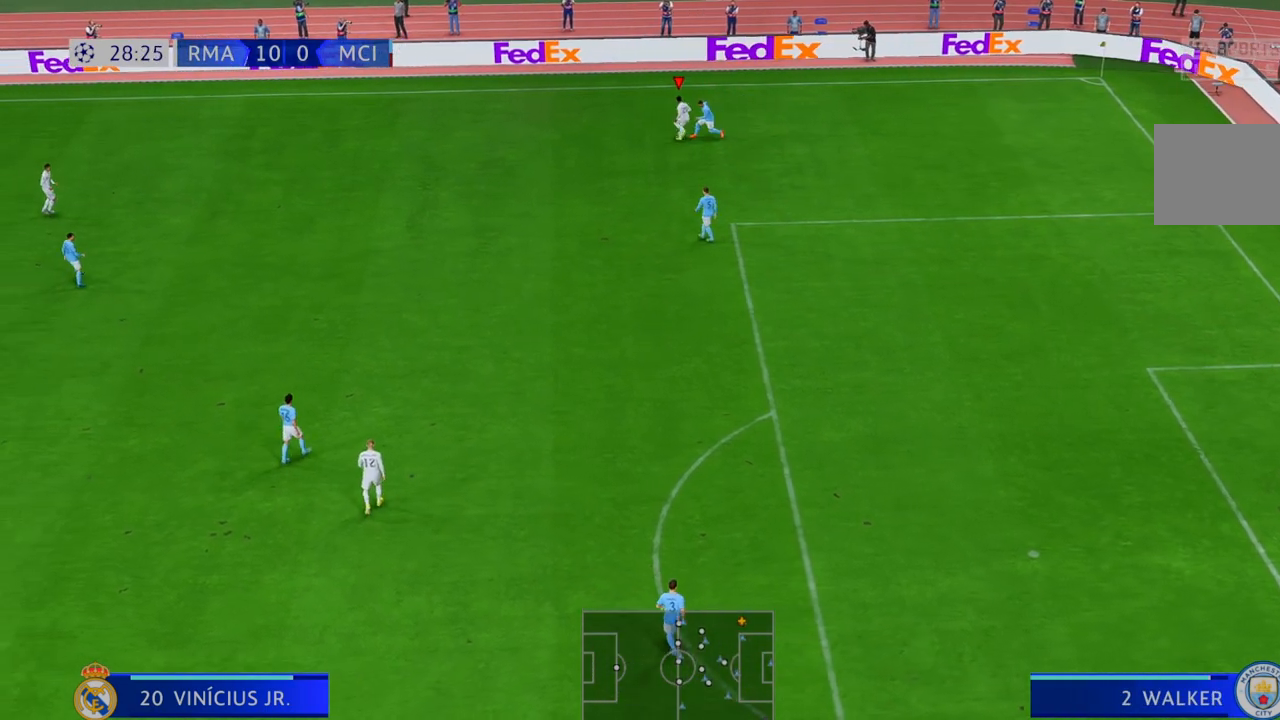
{"dt_ms": 500, "buttons": [], "left_stick": "down-left", "right_stick": "center", "events": [[467, "left_stick", "down-left"]]}
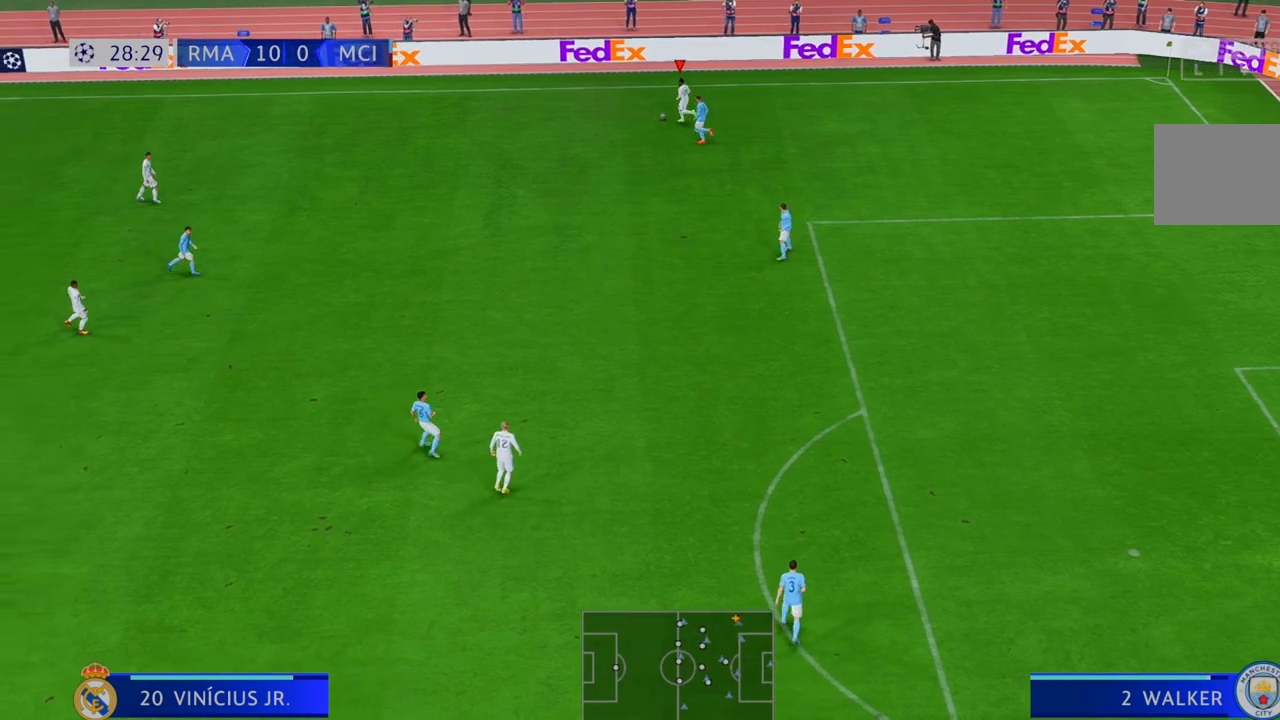
{"dt_ms": 500, "buttons": [], "left_stick": "down-left", "right_stick": "center", "events": [[117, "left_stick", "down"], [417, "left_stick", "down-left"]]}
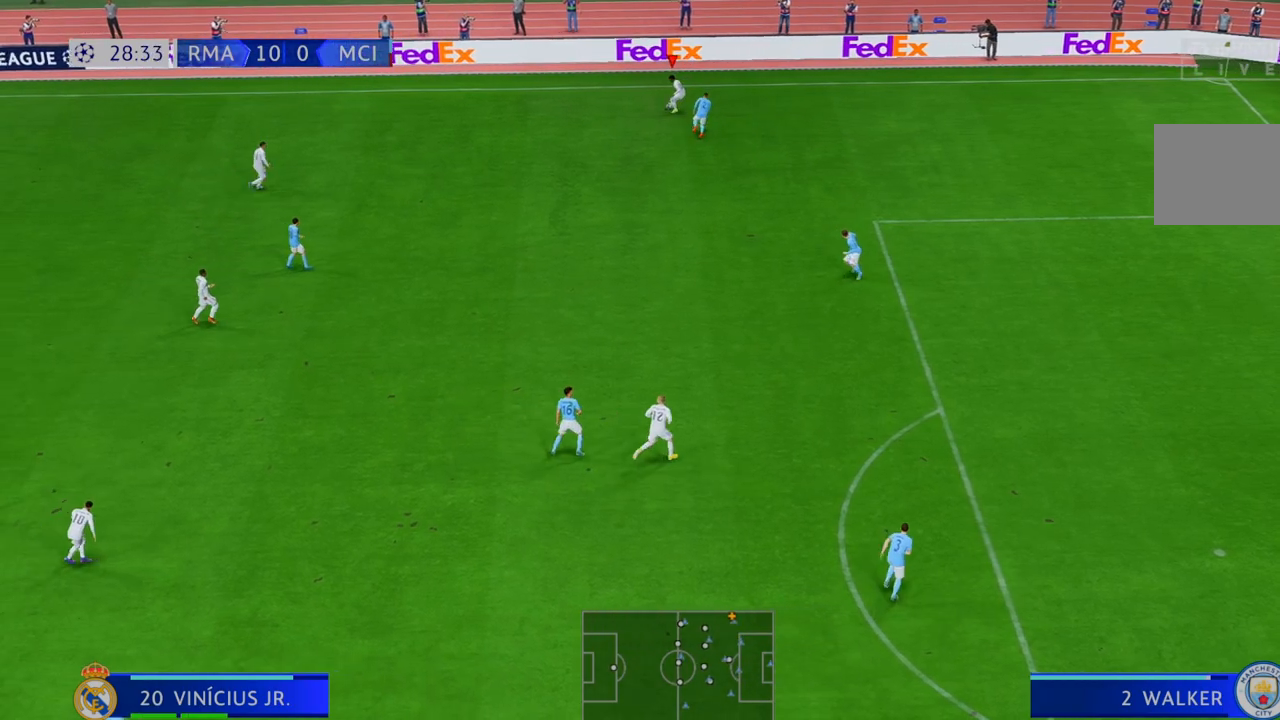
{"dt_ms": 500, "buttons": [], "left_stick": "down", "right_stick": "center", "events": [[50, "left_stick", "down"]]}